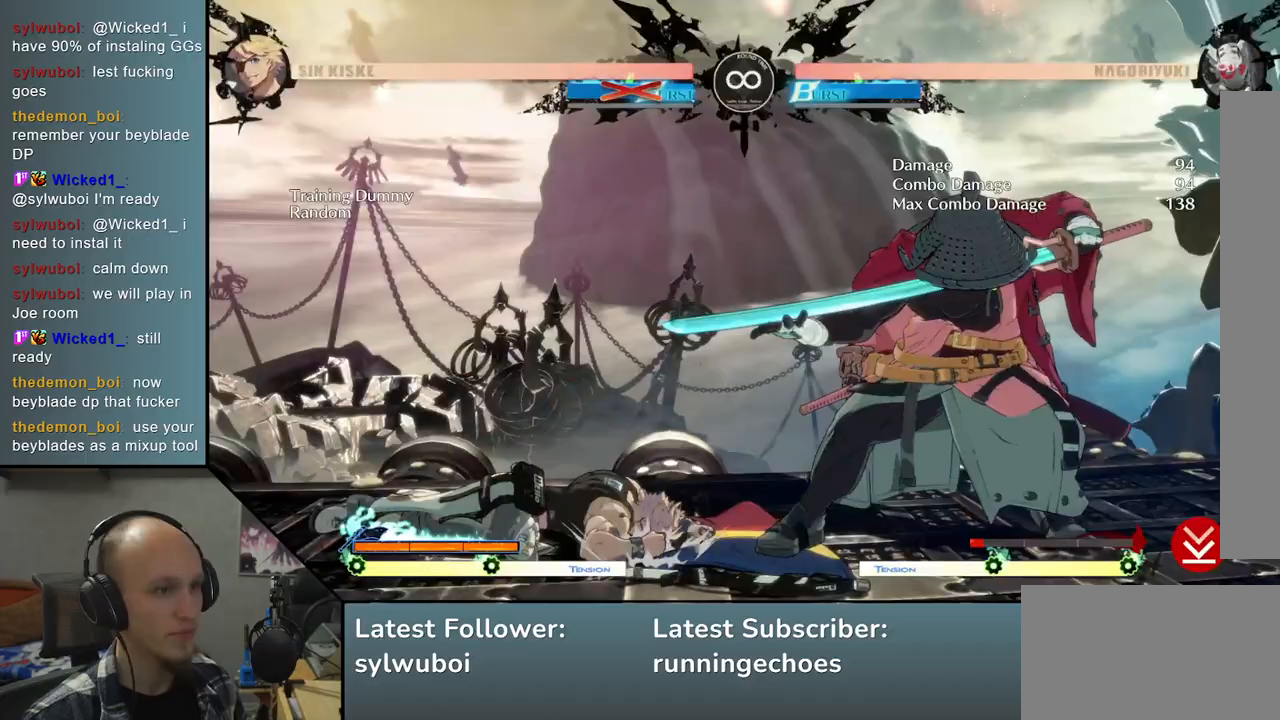
Gameplay with a controller (arcade stick); each line is a JSON object with the inputs held at the frame after it. "events" lists button and stick changes between this image and that frame as [ms after this image, input, new state], when the widget could be followed in between. Not read: L3 R3.
{"buttons": [], "left_stick": "center", "events": [[283, "START", "down"], [433, "START", "up"]]}
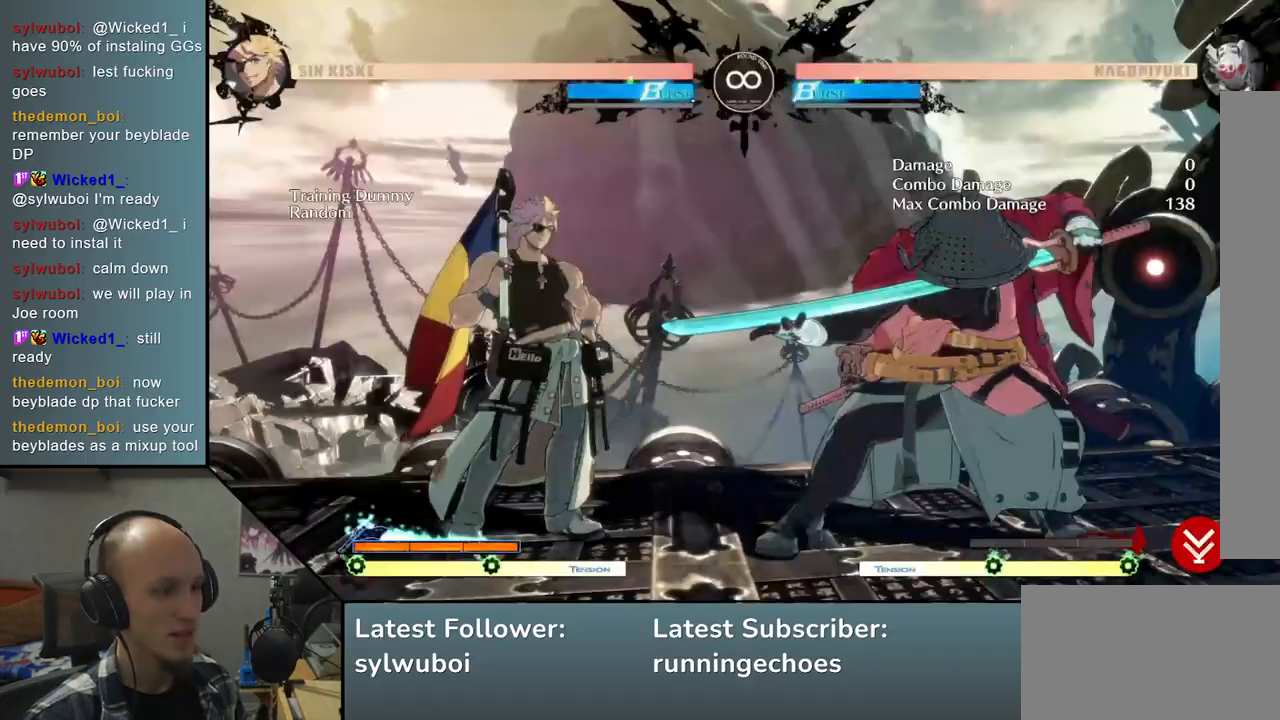
{"buttons": [], "left_stick": "center", "events": []}
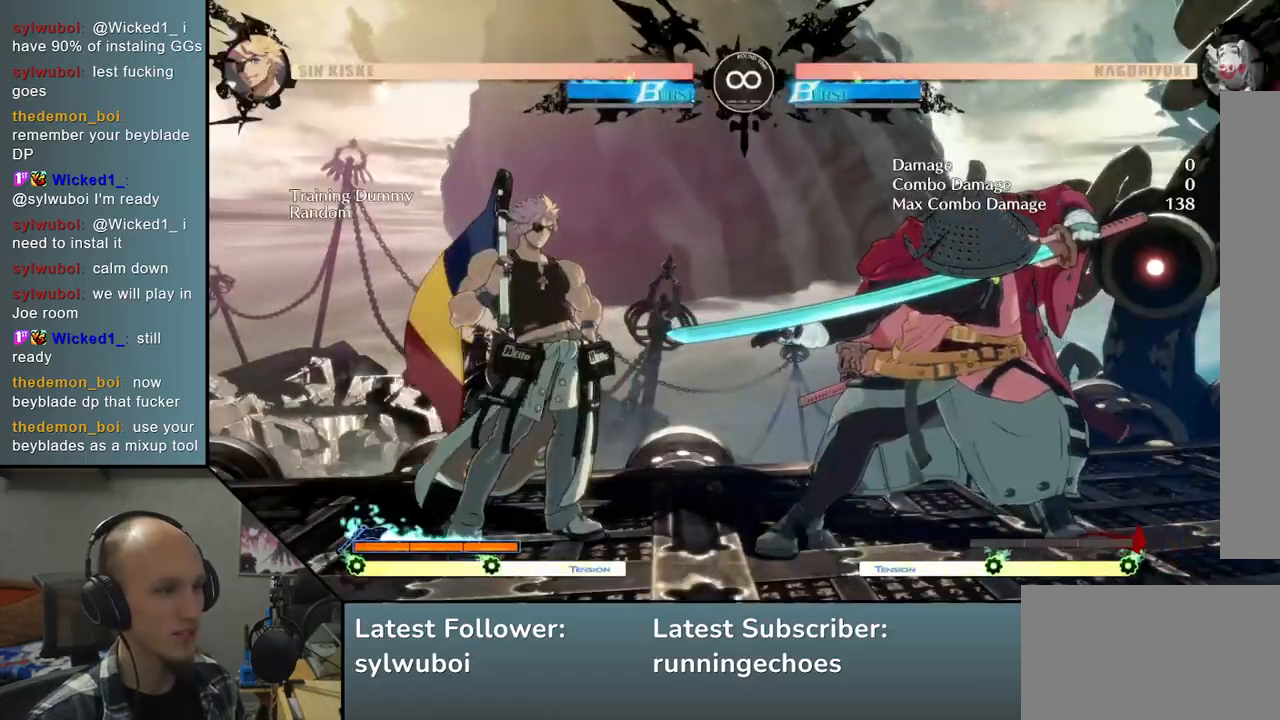
{"buttons": [], "left_stick": "left", "events": [[100, "left_stick", "down"], [200, "left_stick", "right"], [250, "SQUARE", "down"], [300, "left_stick", "center"], [333, "SQUARE", "up"], [350, "left_stick", "left"]]}
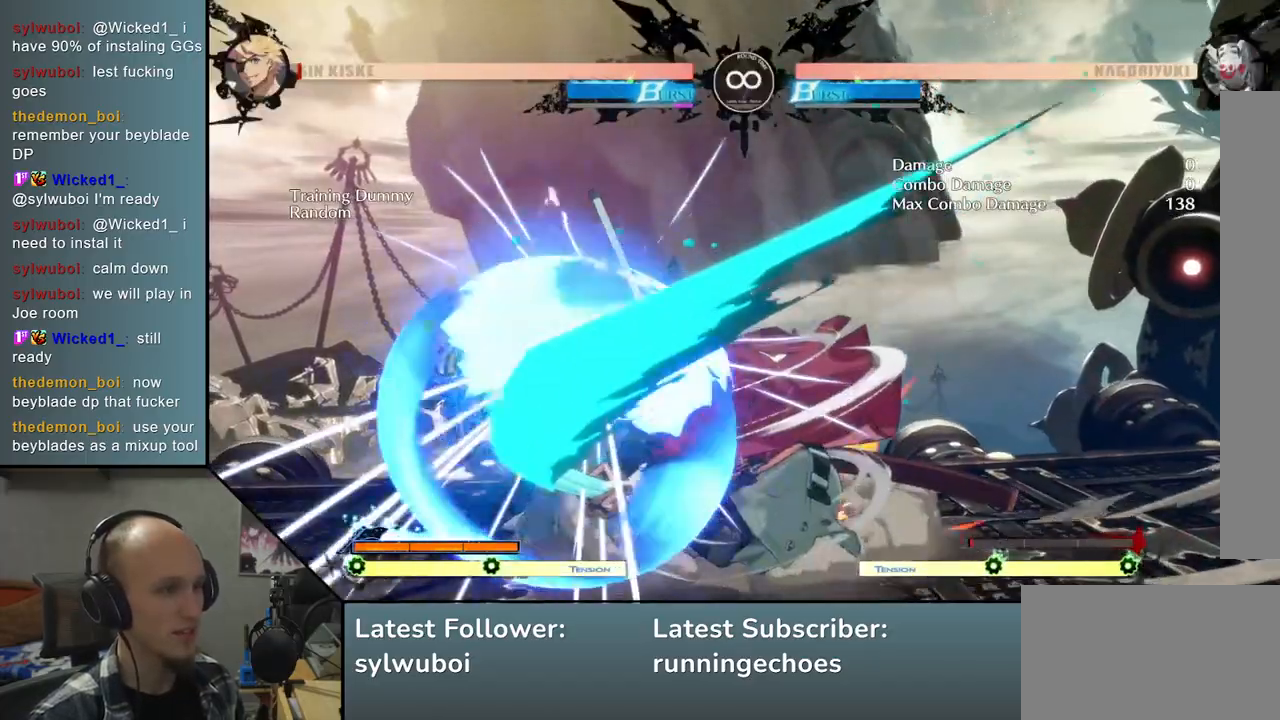
{"buttons": [], "left_stick": "down", "events": [[67, "left_stick", "down"], [183, "left_stick", "left"], [217, "SQUARE", "down"], [333, "SQUARE", "up"], [333, "left_stick", "center"], [433, "left_stick", "down"]]}
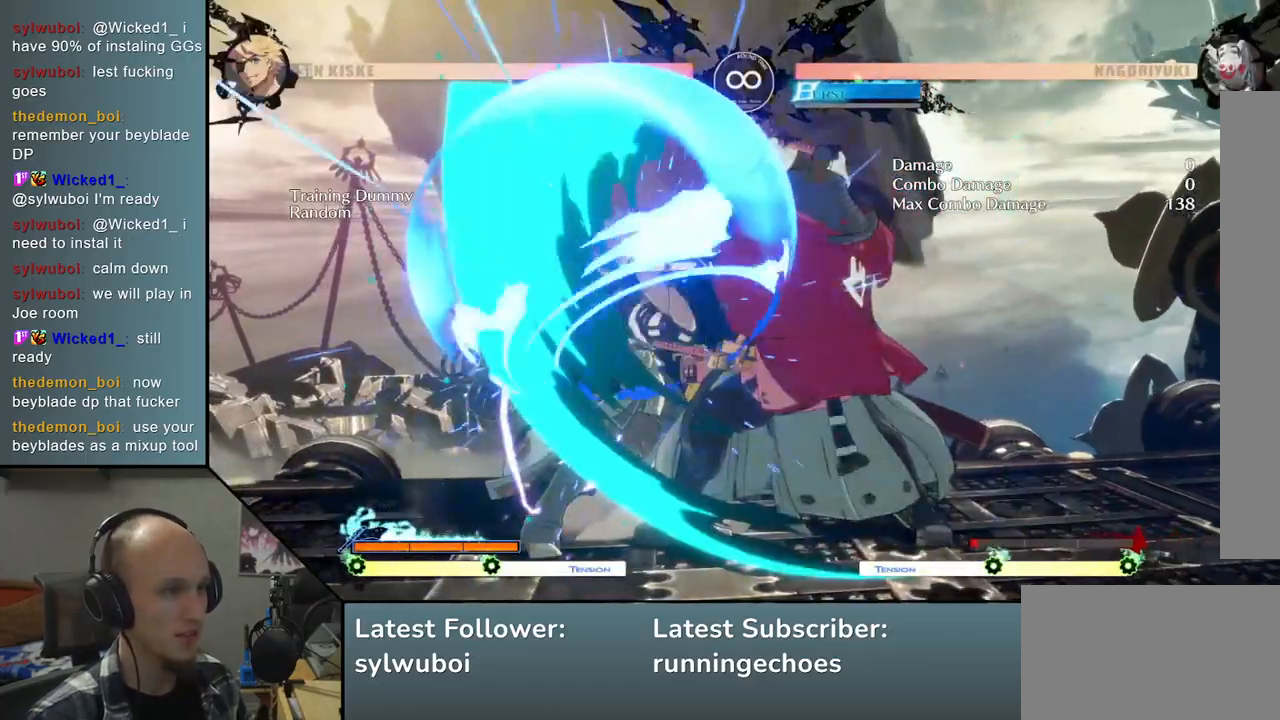
{"buttons": [], "left_stick": "down", "events": [[100, "left_stick", "right"], [150, "SQUARE", "down"], [200, "left_stick", "center"], [267, "SQUARE", "up"], [267, "left_stick", "left"], [483, "left_stick", "down"]]}
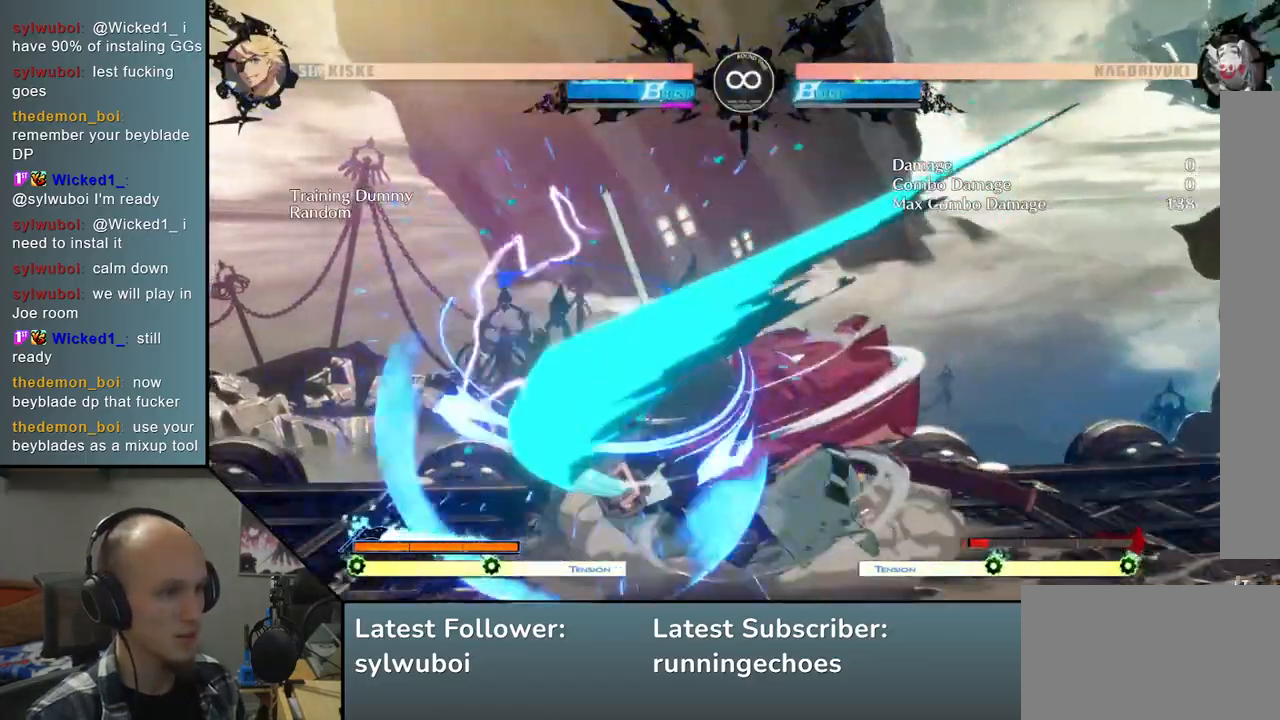
{"buttons": [], "left_stick": "left", "events": [[100, "left_stick", "left"], [150, "SQUARE", "down"], [250, "SQUARE", "up"], [283, "left_stick", "center"], [450, "left_stick", "left"]]}
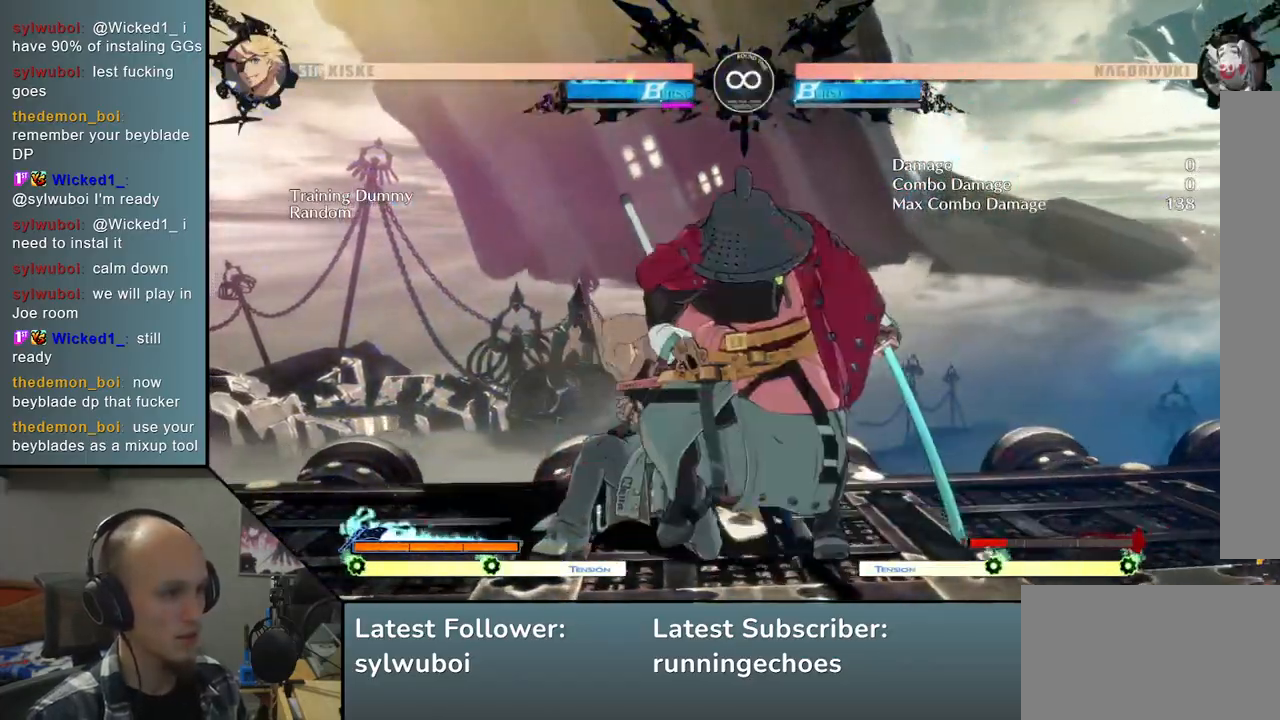
{"buttons": [], "left_stick": "center", "events": [[83, "left_stick", "center"], [233, "START", "down"], [433, "START", "up"]]}
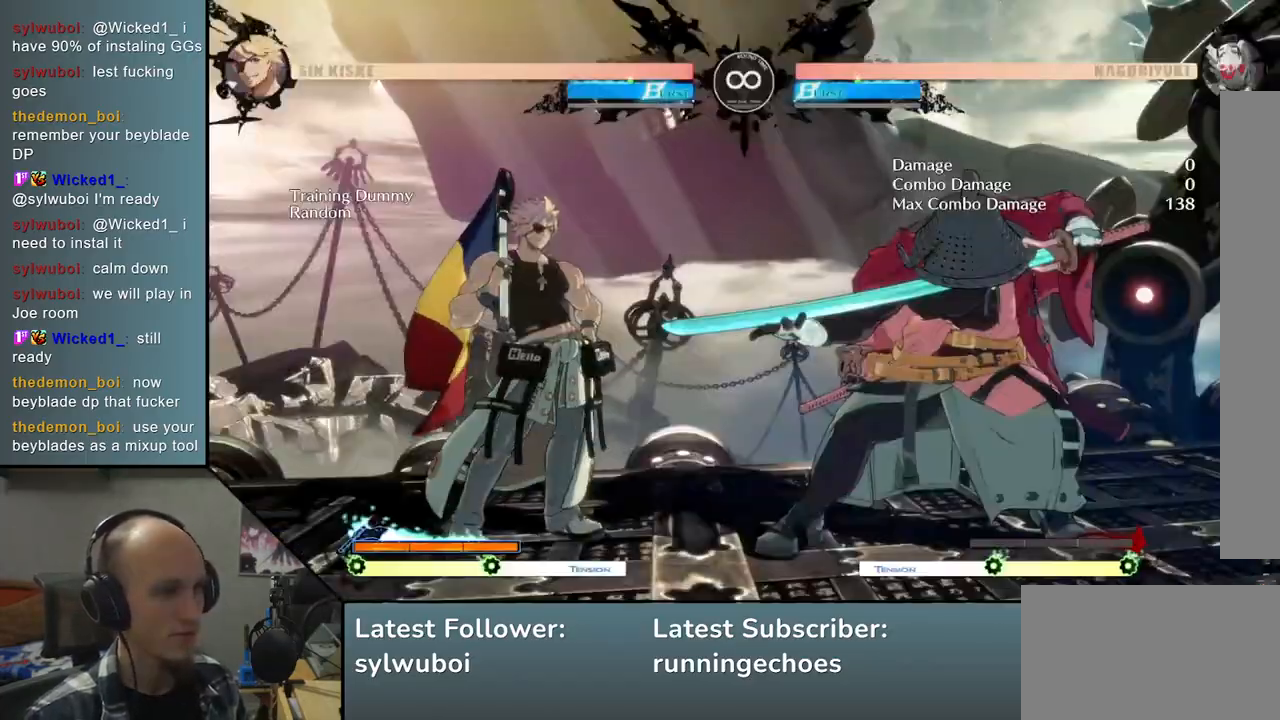
{"buttons": [], "left_stick": "left", "events": [[150, "left_stick", "down"], [283, "left_stick", "right"], [300, "SQUARE", "down"], [383, "left_stick", "center"], [400, "SQUARE", "up"], [450, "left_stick", "left"]]}
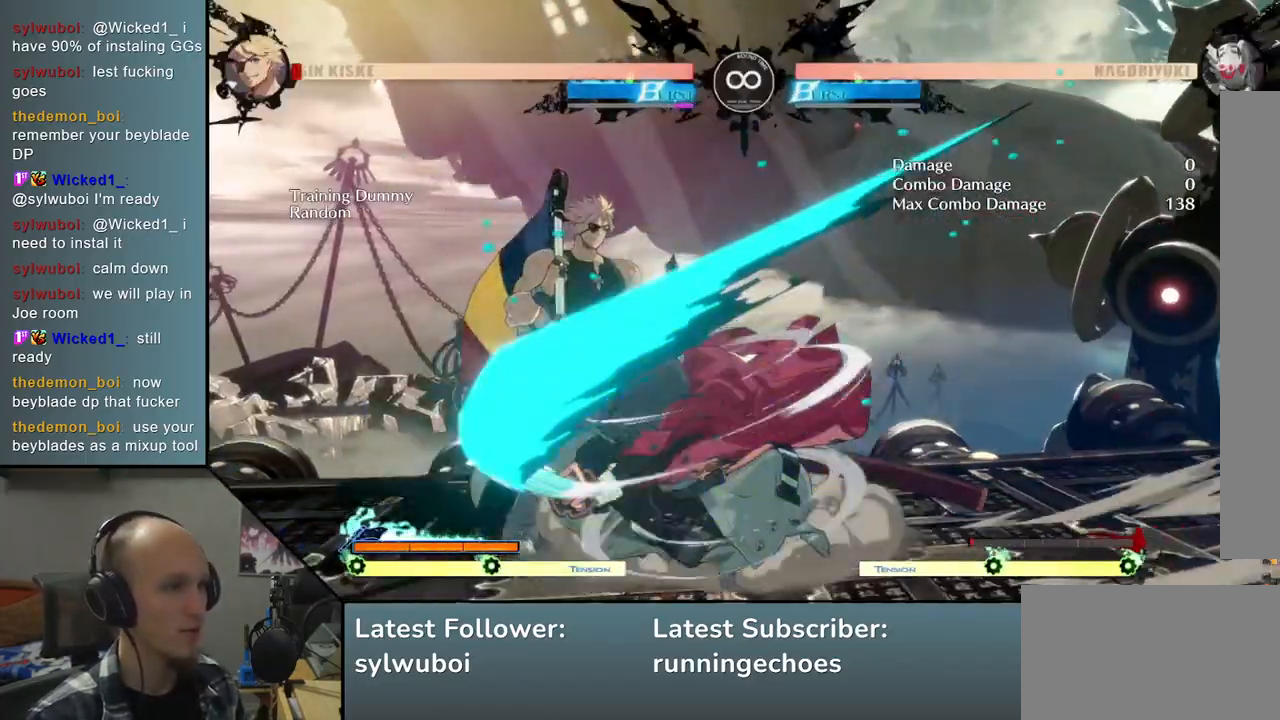
{"buttons": [], "left_stick": "center", "events": [[133, "left_stick", "down"], [267, "left_stick", "left"], [300, "SQUARE", "down"], [433, "SQUARE", "up"], [450, "left_stick", "center"]]}
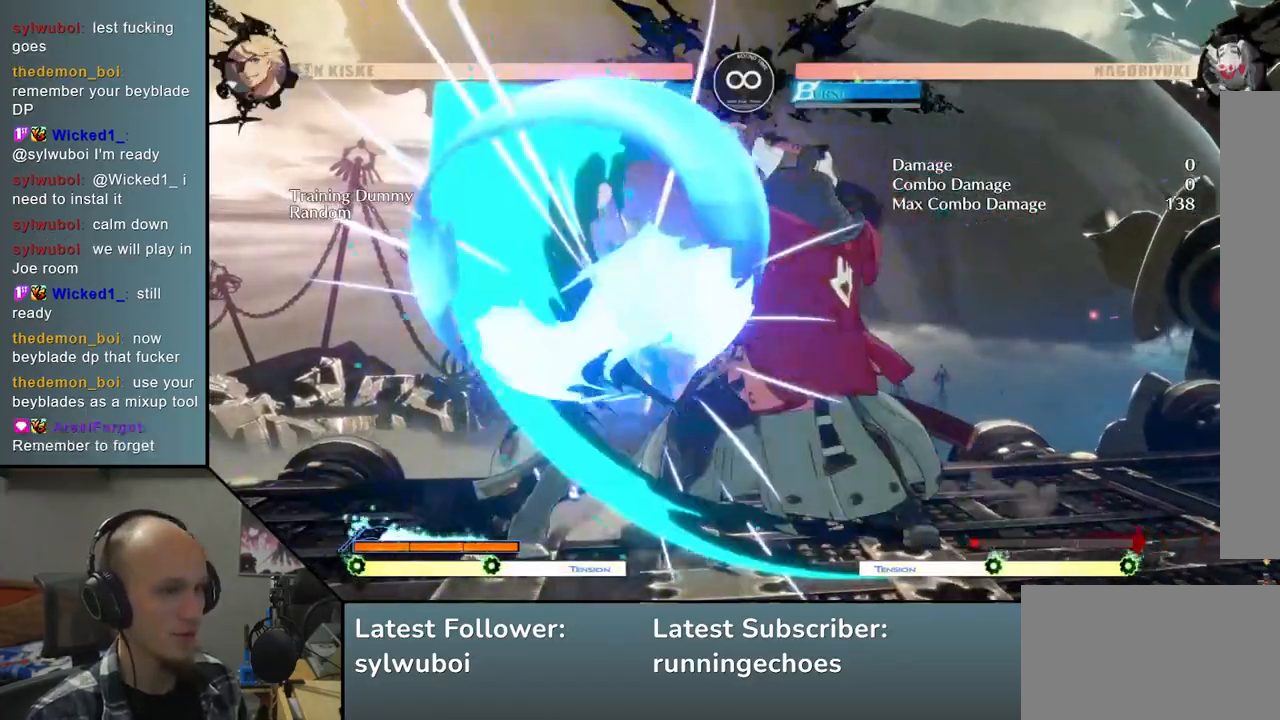
{"buttons": [], "left_stick": "left", "events": [[17, "left_stick", "down-right"], [167, "left_stick", "down-left"], [267, "left_stick", "down-right"], [333, "SQUARE", "down"], [417, "left_stick", "center"], [450, "SQUARE", "up"], [483, "left_stick", "left"]]}
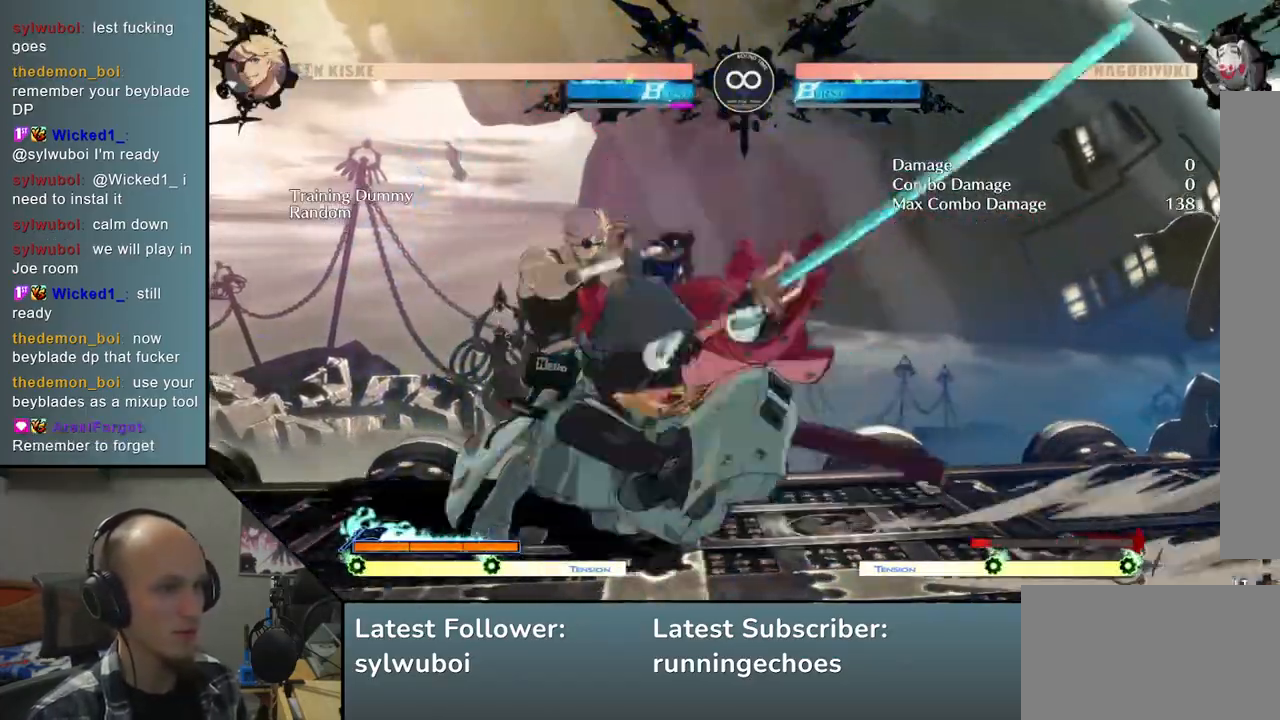
{"buttons": [], "left_stick": "center", "events": [[183, "left_stick", "down"], [300, "left_stick", "left"], [350, "SQUARE", "down"], [467, "SQUARE", "up"], [483, "left_stick", "center"]]}
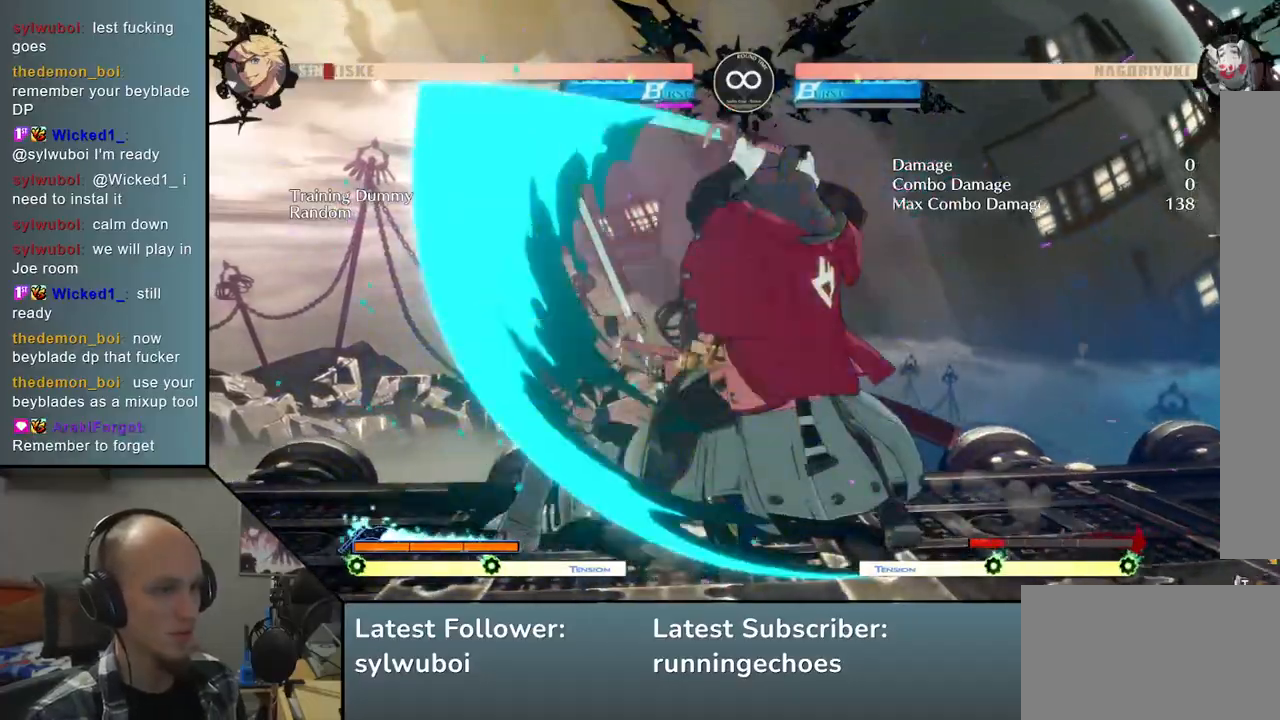
{"buttons": [], "left_stick": "left", "events": [[50, "left_stick", "right"], [133, "left_stick", "down-left"], [233, "left_stick", "down-right"], [317, "SQUARE", "down"], [383, "left_stick", "center"], [433, "SQUARE", "up"], [467, "left_stick", "left"]]}
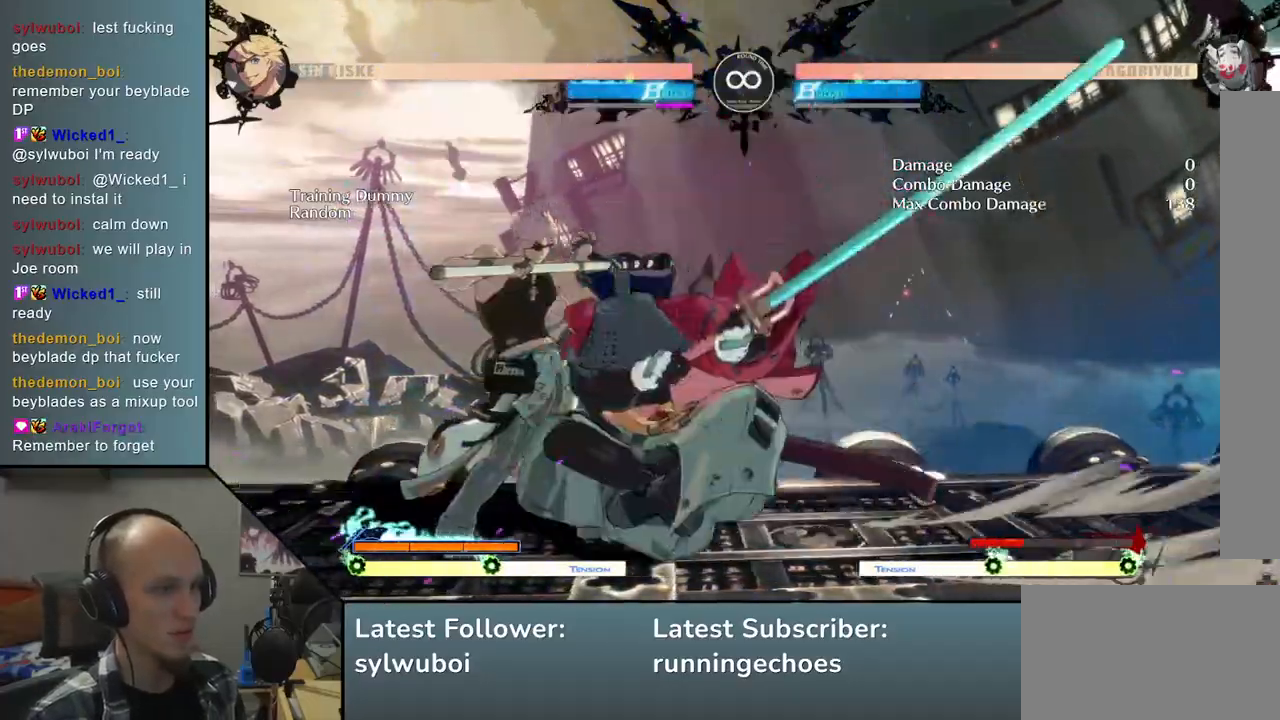
{"buttons": ["R1"], "left_stick": "left", "events": [[167, "left_stick", "down"], [283, "left_stick", "left"], [367, "left_stick", "down"], [450, "left_stick", "left"], [483, "R1", "down"]]}
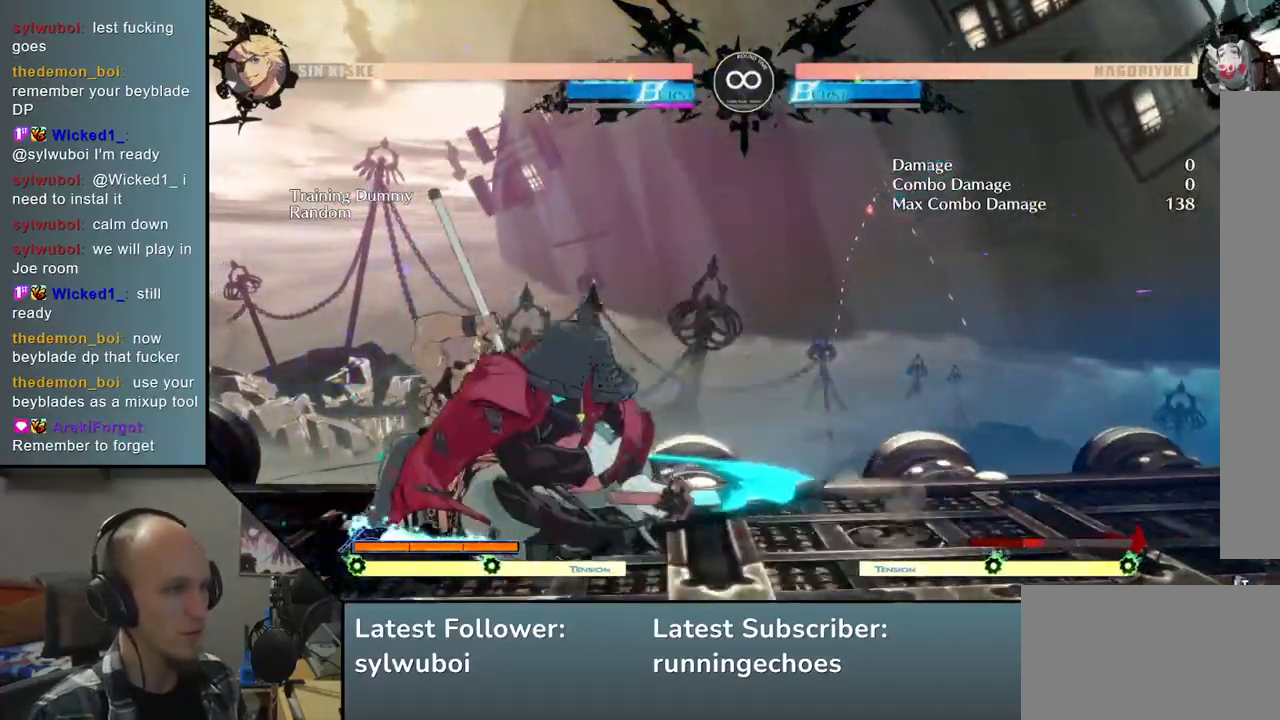
{"buttons": [], "left_stick": "left", "events": [[33, "left_stick", "down"], [83, "R1", "up"], [100, "left_stick", "left"], [183, "R1", "down"], [267, "R1", "up"]]}
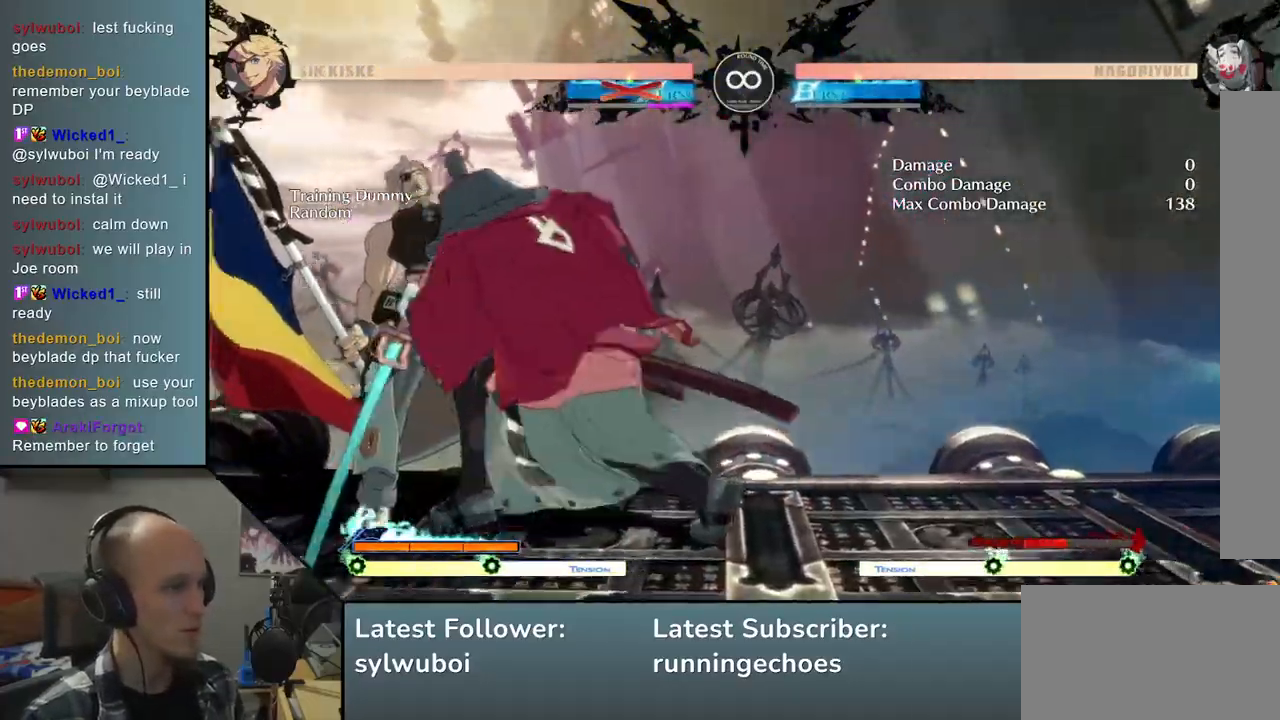
{"buttons": ["SQUARE", "TRIANGLE", "R1", "R2"], "left_stick": "left", "events": [[383, "R2", "down"], [400, "SQUARE", "down"], [417, "R1", "down"], [417, "TRIANGLE", "down"]]}
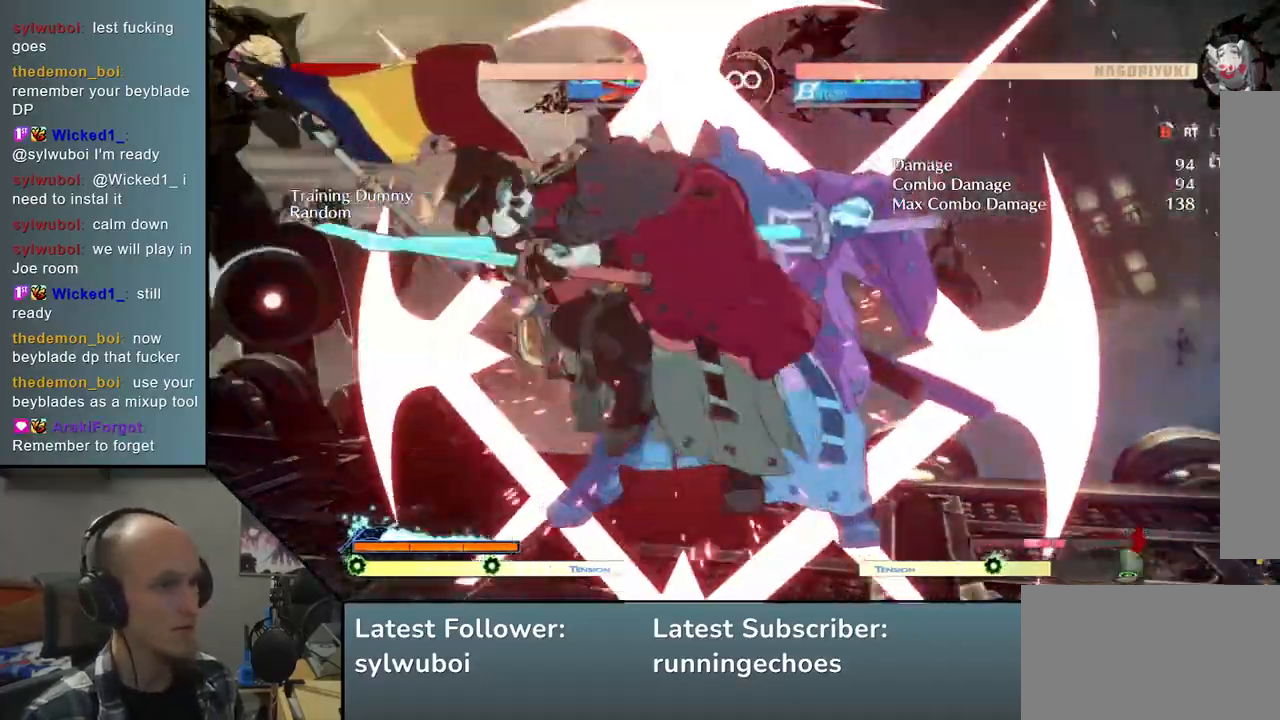
{"buttons": [], "left_stick": "down-right", "events": [[100, "SQUARE", "up"], [100, "TRIANGLE", "up"], [117, "R1", "up"], [133, "R2", "up"], [283, "left_stick", "center"], [467, "left_stick", "down-right"]]}
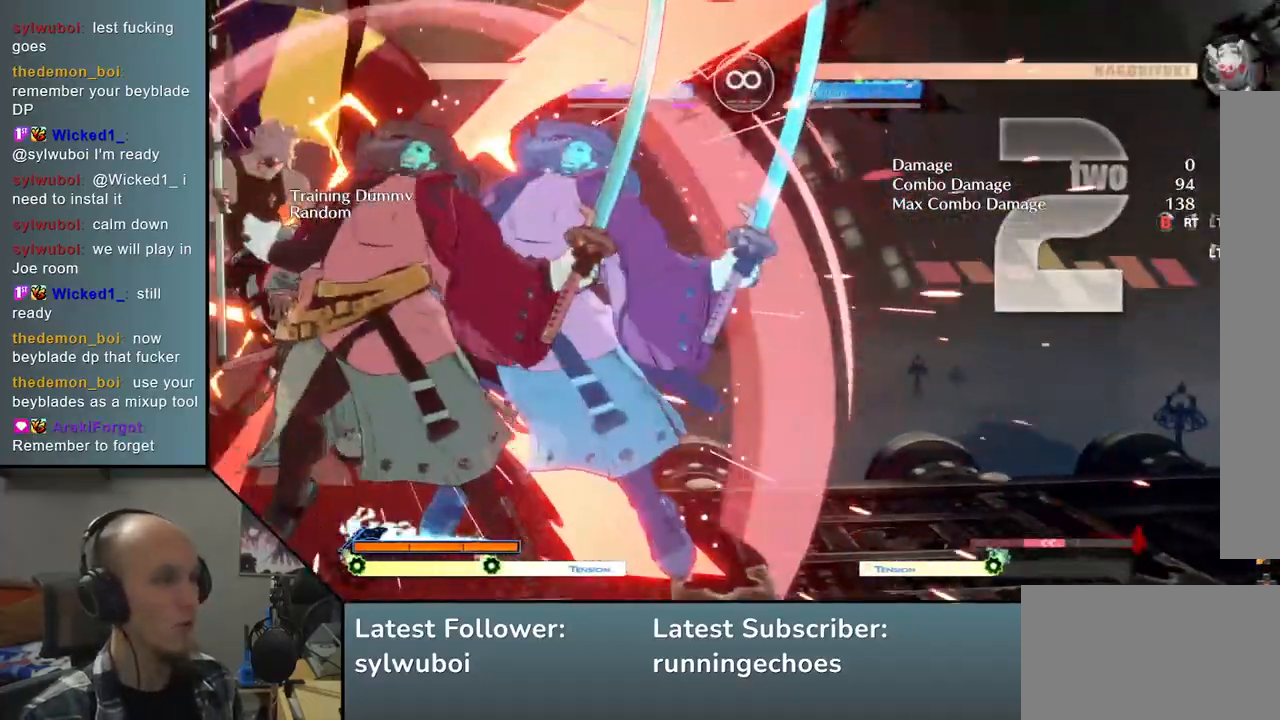
{"buttons": [], "left_stick": "down-right", "events": [[17, "SQUARE", "down"], [83, "SQUARE", "up"], [200, "SQUARE", "down"], [250, "SQUARE", "up"], [333, "SQUARE", "down"], [417, "SQUARE", "up"]]}
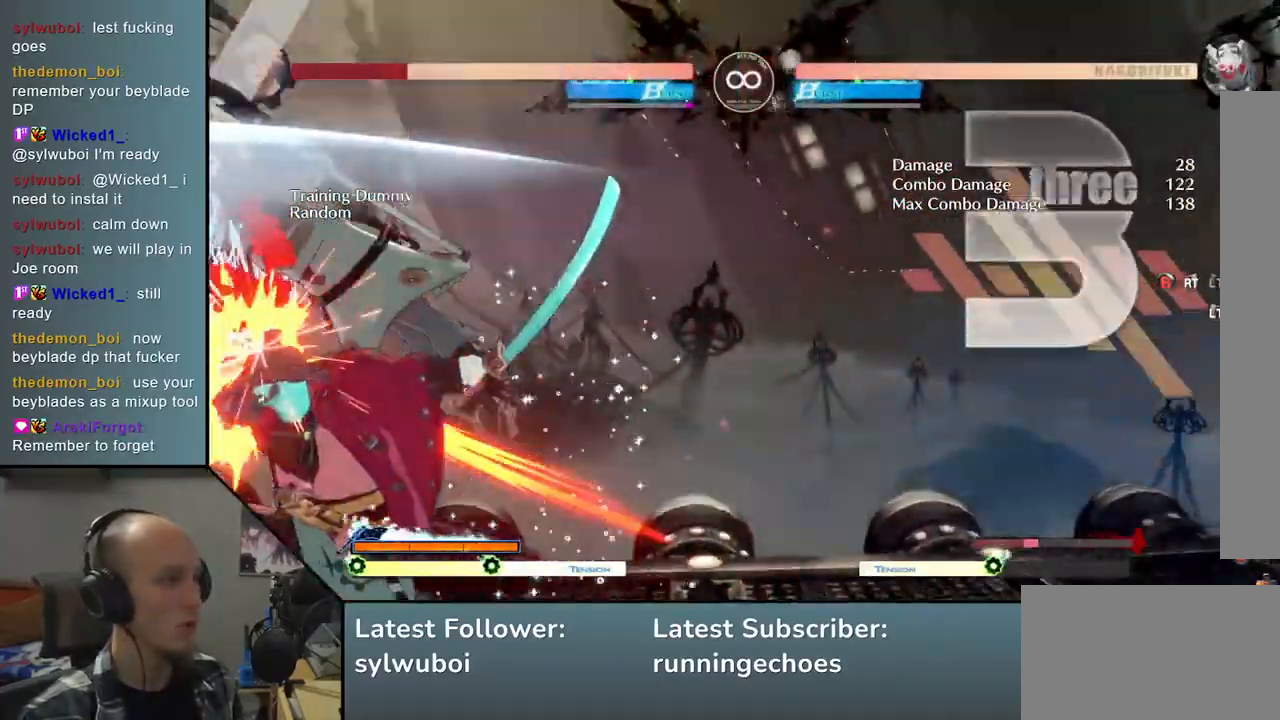
{"buttons": [], "left_stick": "left", "events": [[100, "left_stick", "left"], [233, "left_stick", "down"], [333, "left_stick", "left"], [367, "SQUARE", "down"], [500, "SQUARE", "up"]]}
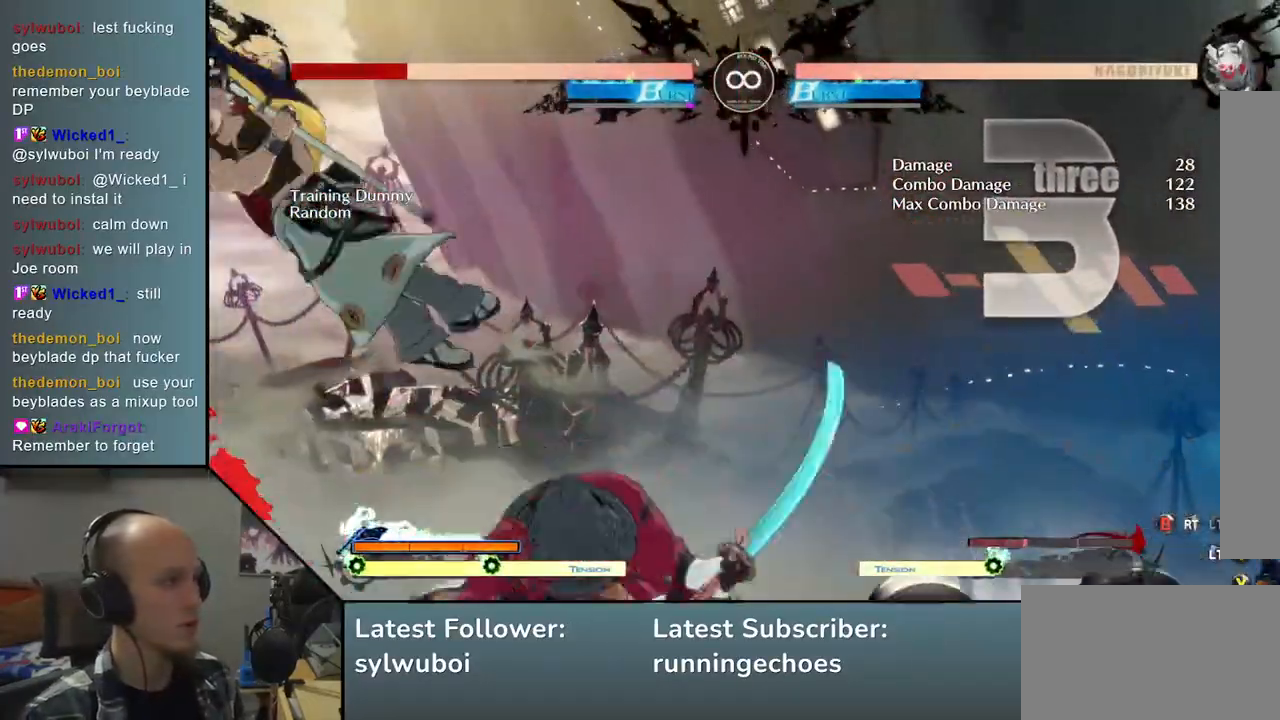
{"buttons": [], "left_stick": "center", "events": [[150, "left_stick", "down"], [317, "left_stick", "left"], [367, "L2", "down"], [433, "L2", "up"], [450, "left_stick", "center"]]}
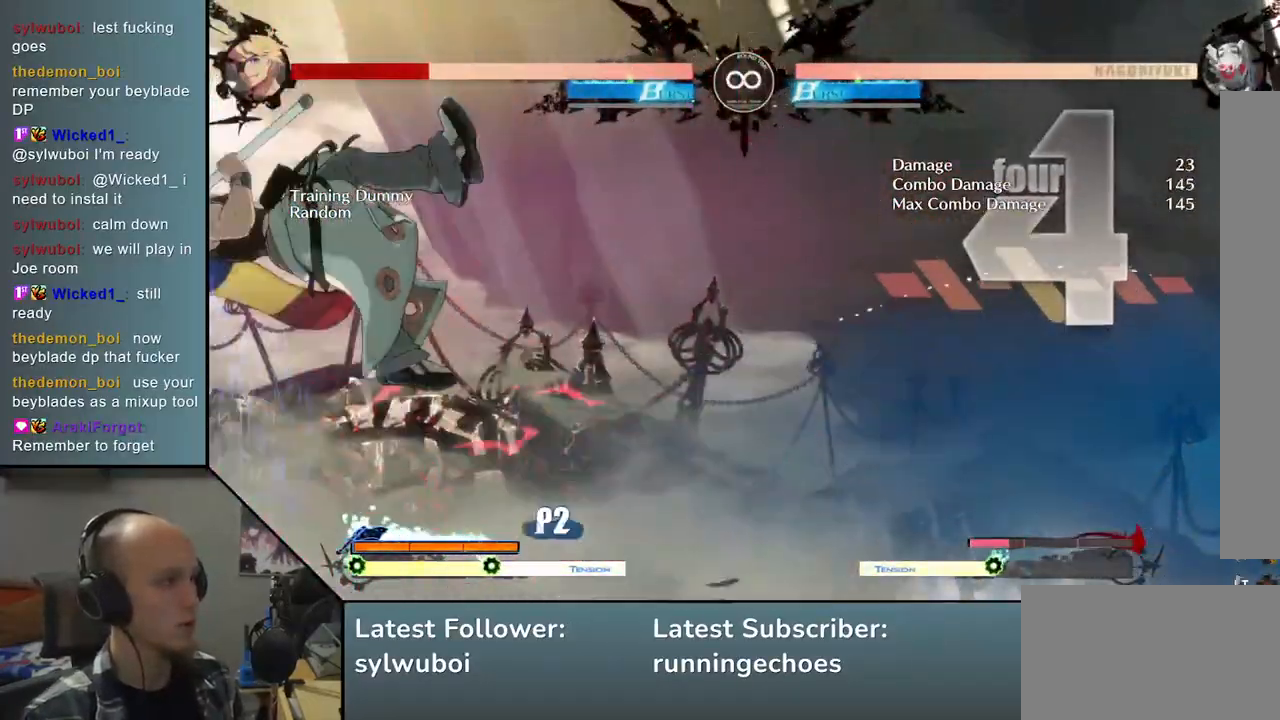
{"buttons": [], "left_stick": "center", "events": [[283, "TRIANGLE", "down"], [383, "TRIANGLE", "up"]]}
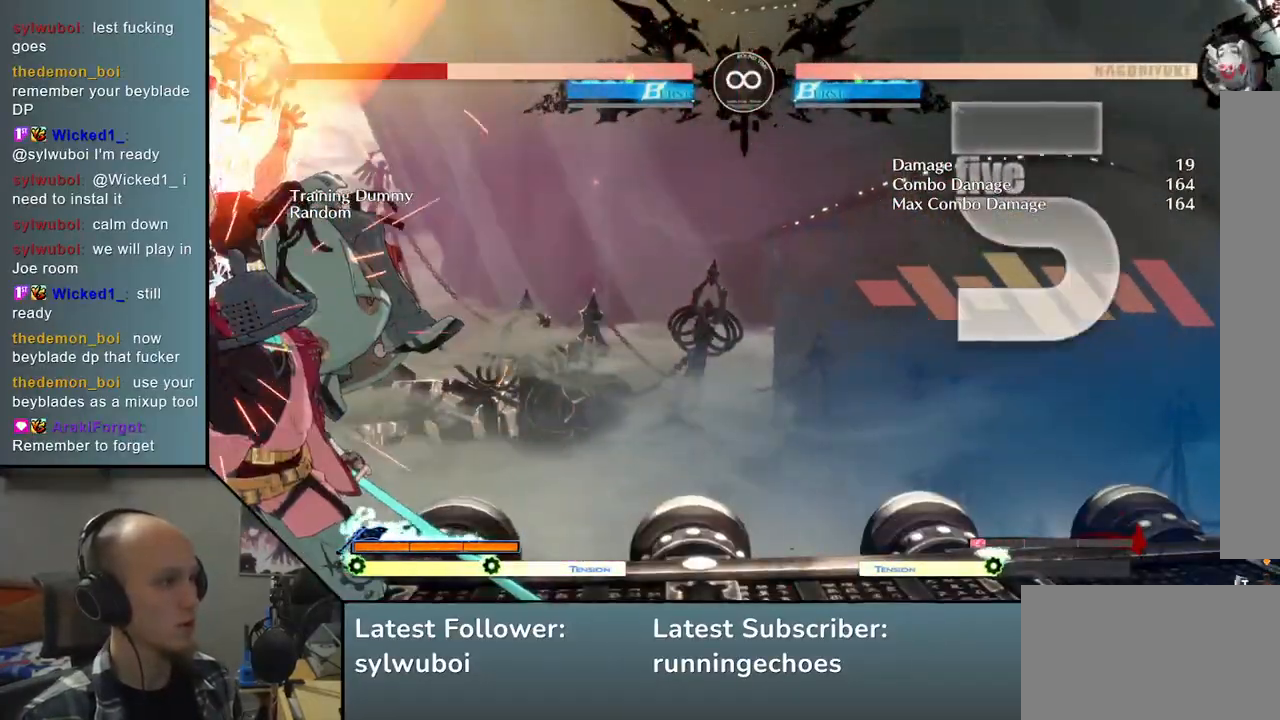
{"buttons": [], "left_stick": "center", "events": [[350, "TRIANGLE", "down"], [417, "TRIANGLE", "up"]]}
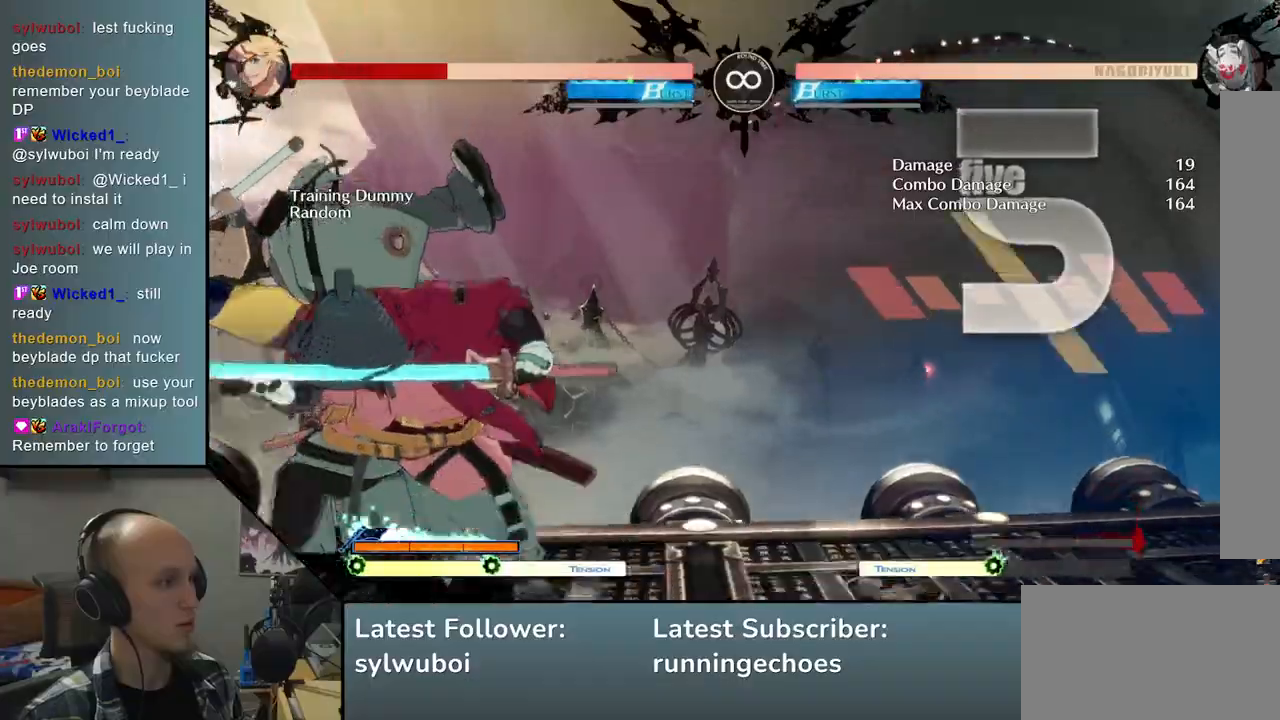
{"buttons": [], "left_stick": "center", "events": [[367, "TRIANGLE", "down"], [450, "TRIANGLE", "up"]]}
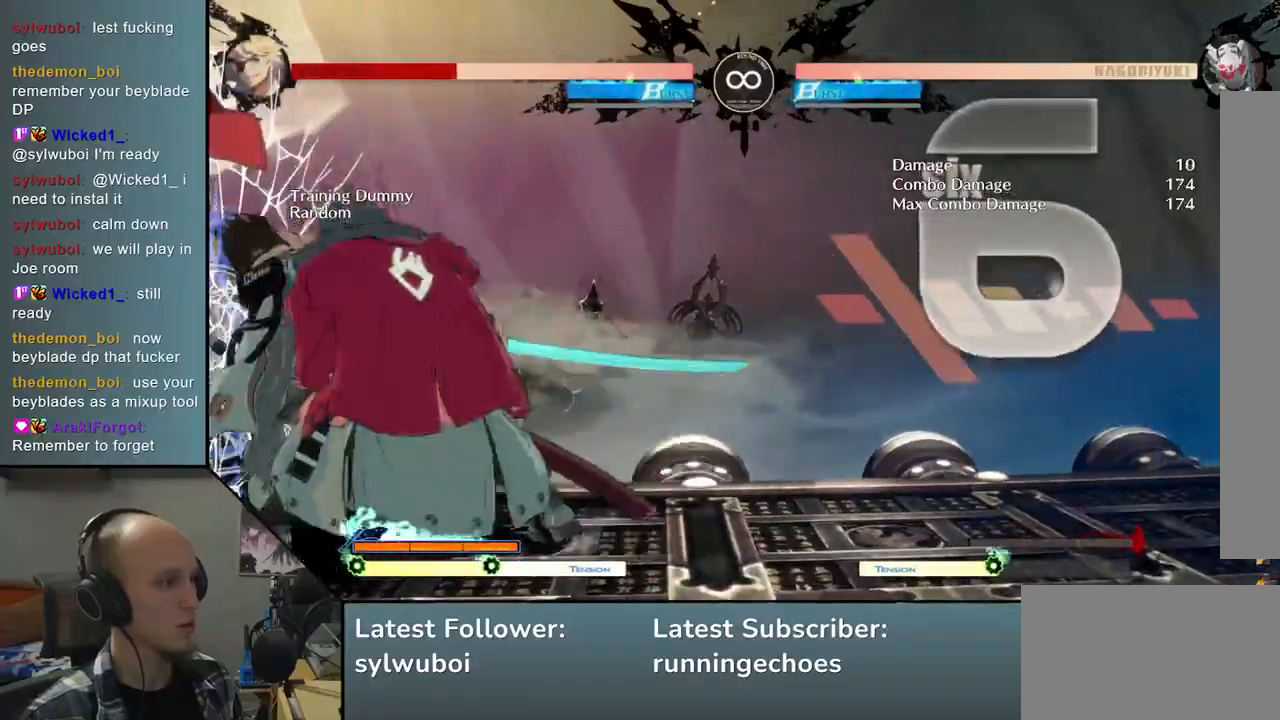
{"buttons": [], "left_stick": "left", "events": [[83, "TRIANGLE", "down"], [150, "TRIANGLE", "up"], [383, "left_stick", "left"]]}
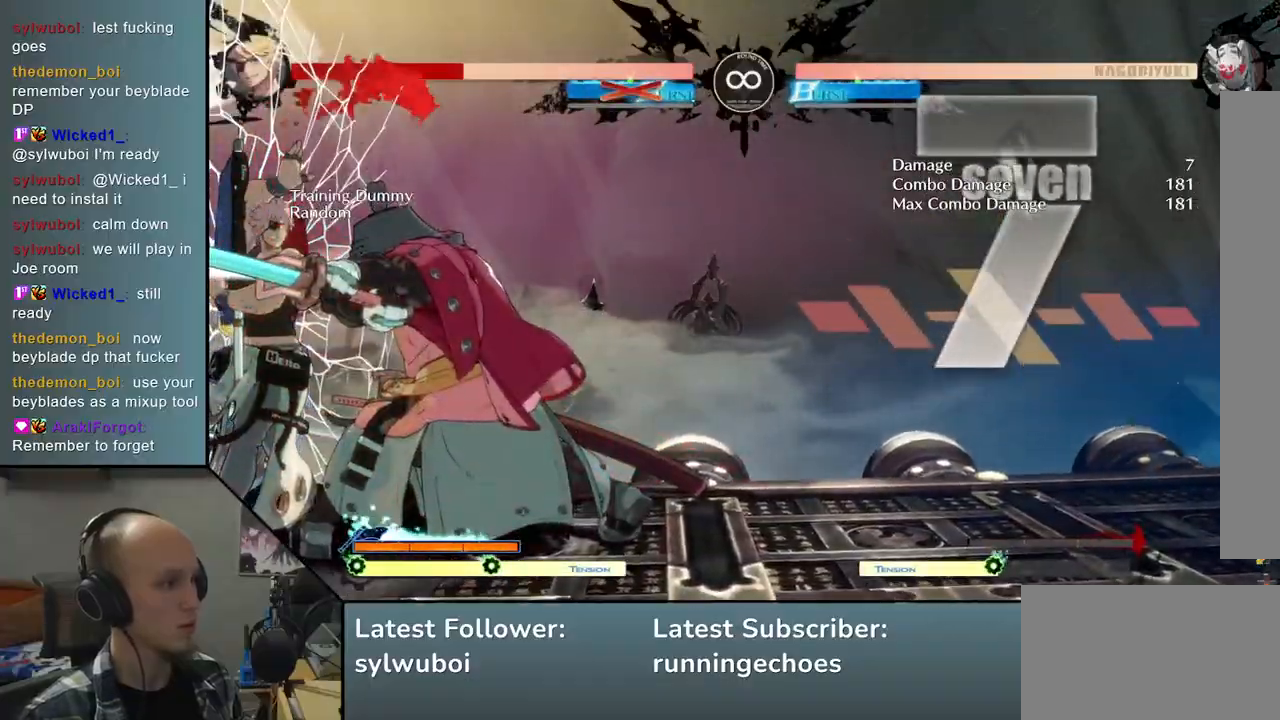
{"buttons": ["SQUARE"], "left_stick": "left", "events": [[300, "SQUARE", "down"], [383, "SQUARE", "up"], [483, "SQUARE", "down"]]}
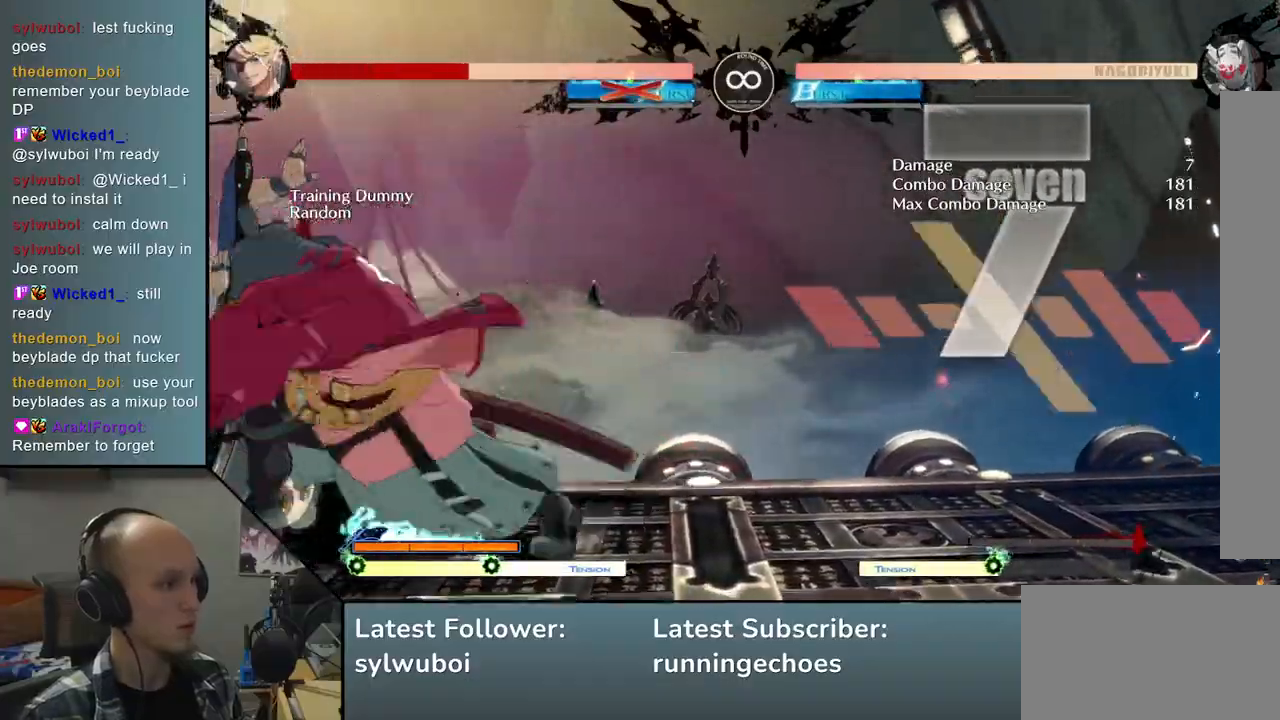
{"buttons": [], "left_stick": "center", "events": [[50, "SQUARE", "up"], [150, "SQUARE", "down"], [217, "SQUARE", "up"], [367, "left_stick", "center"]]}
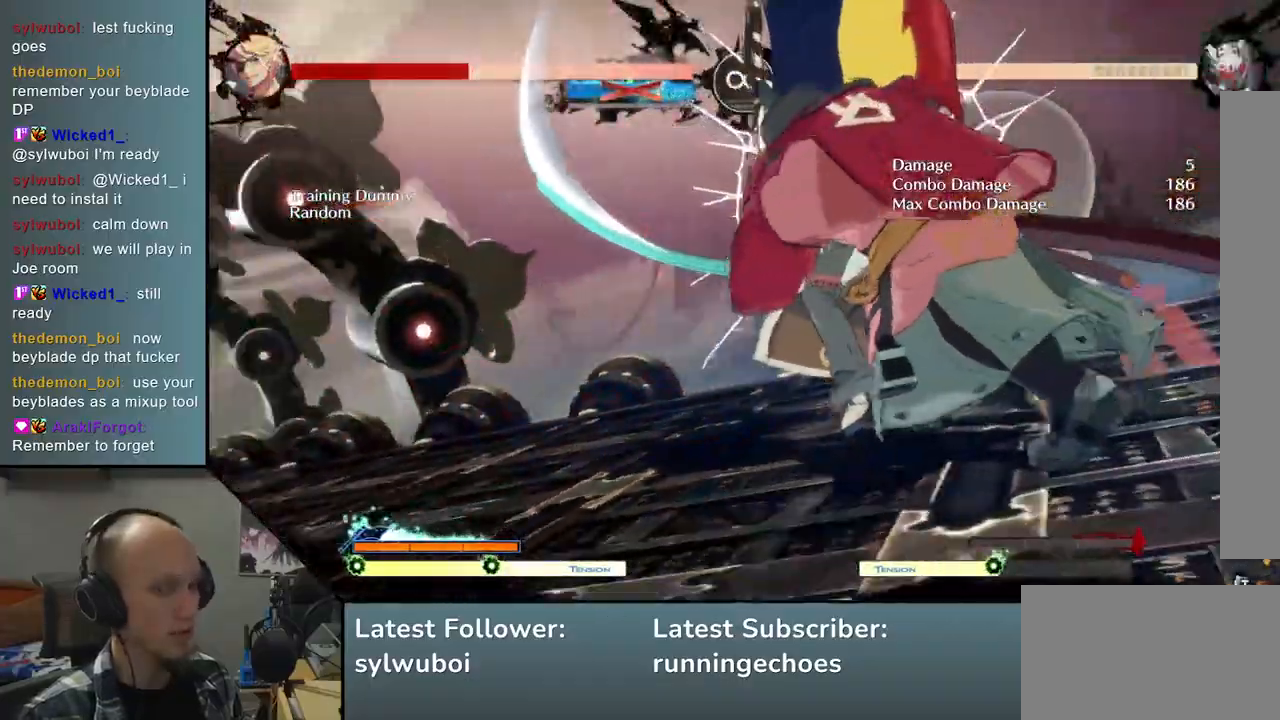
{"buttons": [], "left_stick": "center", "events": []}
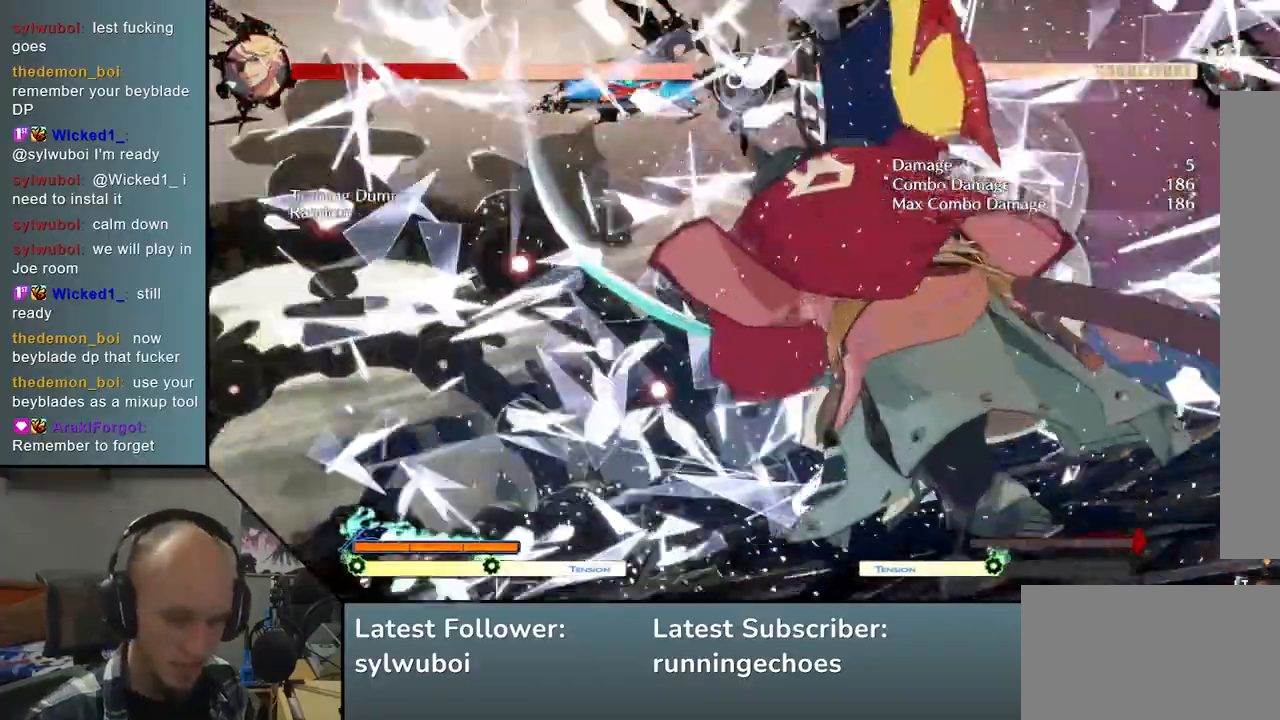
{"buttons": [], "left_stick": "center", "events": []}
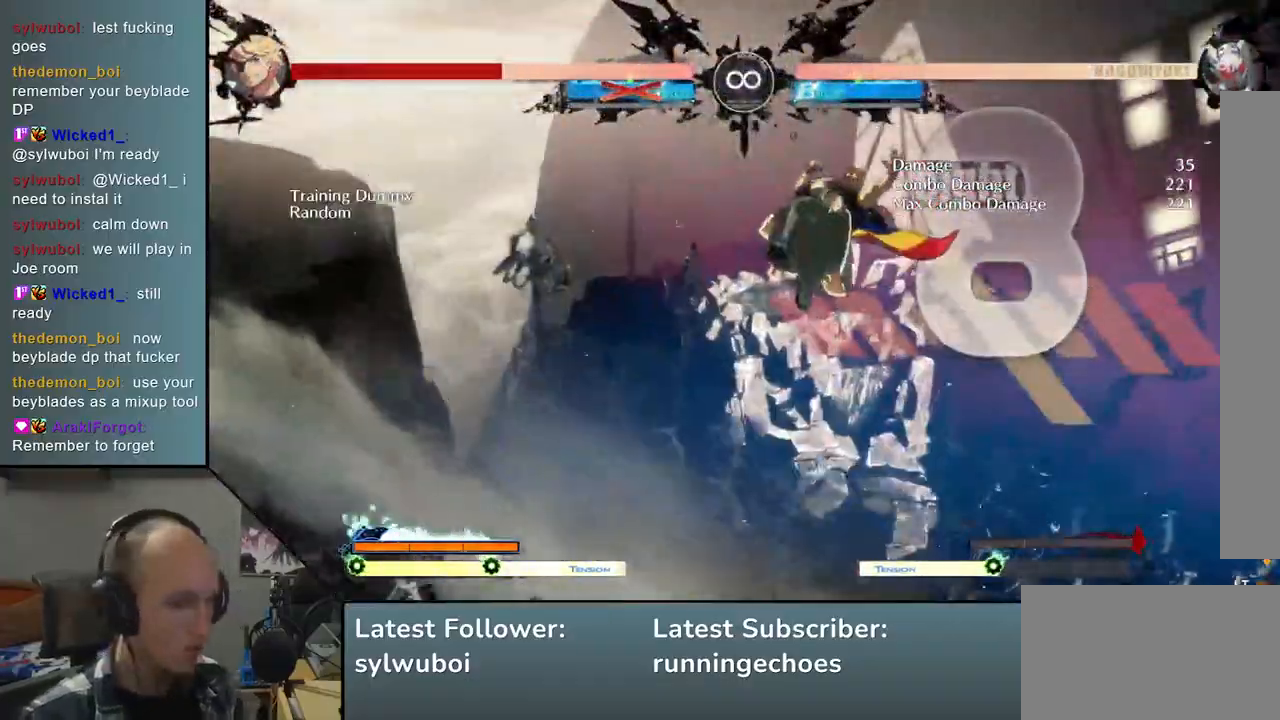
{"buttons": [], "left_stick": "center", "events": []}